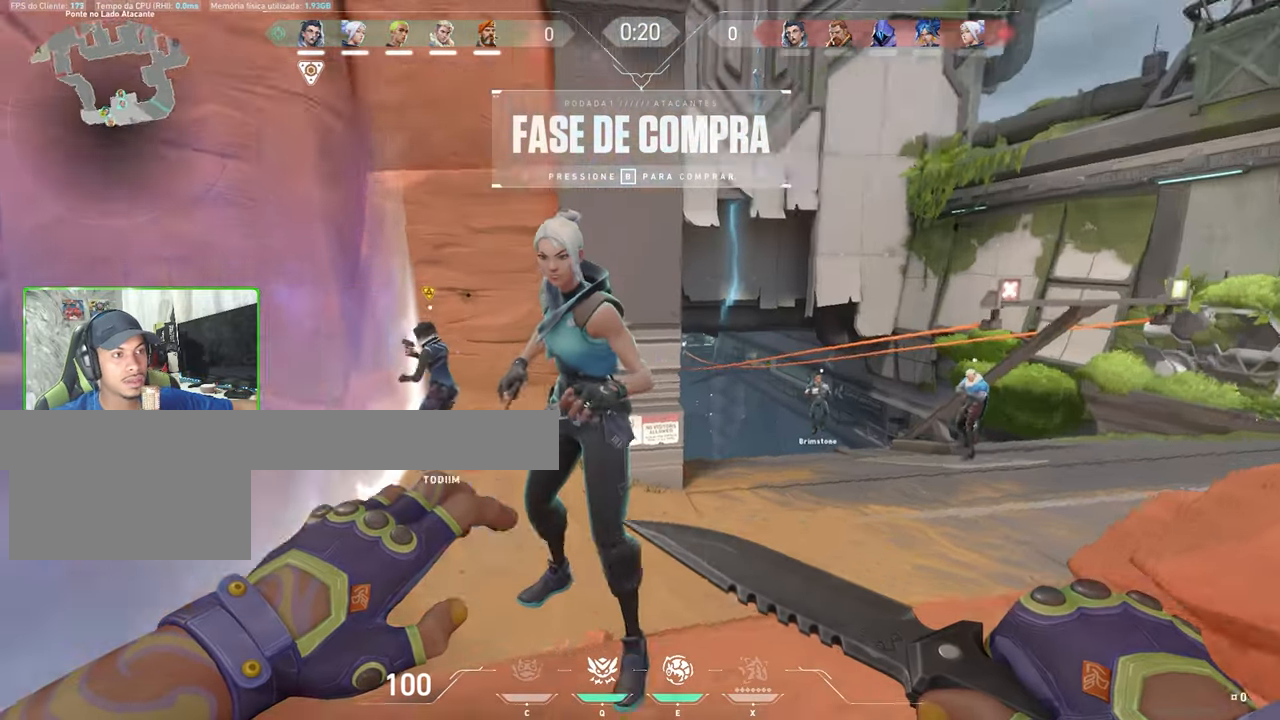
Gameplay with keyboard and mouse; each line is a JSON object with the keys and mouse buttons held at the frame after it. "events" lists presses ("down") and releases ("up") of "1", "2", "3", "4", "5", "a", "alt", "c", "caps_lock", "ctrl", "d", "e", "f", "g", "q", "r", "s", "shift", "space", "t", "tab", "v", "w", "x", "z", "mouse_left", "mouse_wheel" and "mouse_right" between this image and that frame as [ms after this image, input, new state], when the widget could be followed in between. "mouse_left", "mouse_wheel", "mouse_right" = the "left", "wheel", "right" buttons of the "mouse" list. No other keys are recorded. "wheel" means that the mouse wheel is clicked or scrolled. "mouse_move" is the direction in which the mouse moves at that frame (one of eight, or "still"), when it could be read.
{"keys": ["v"], "mouse": [], "mouse_move": "still", "events": [[217, "v", "down"]]}
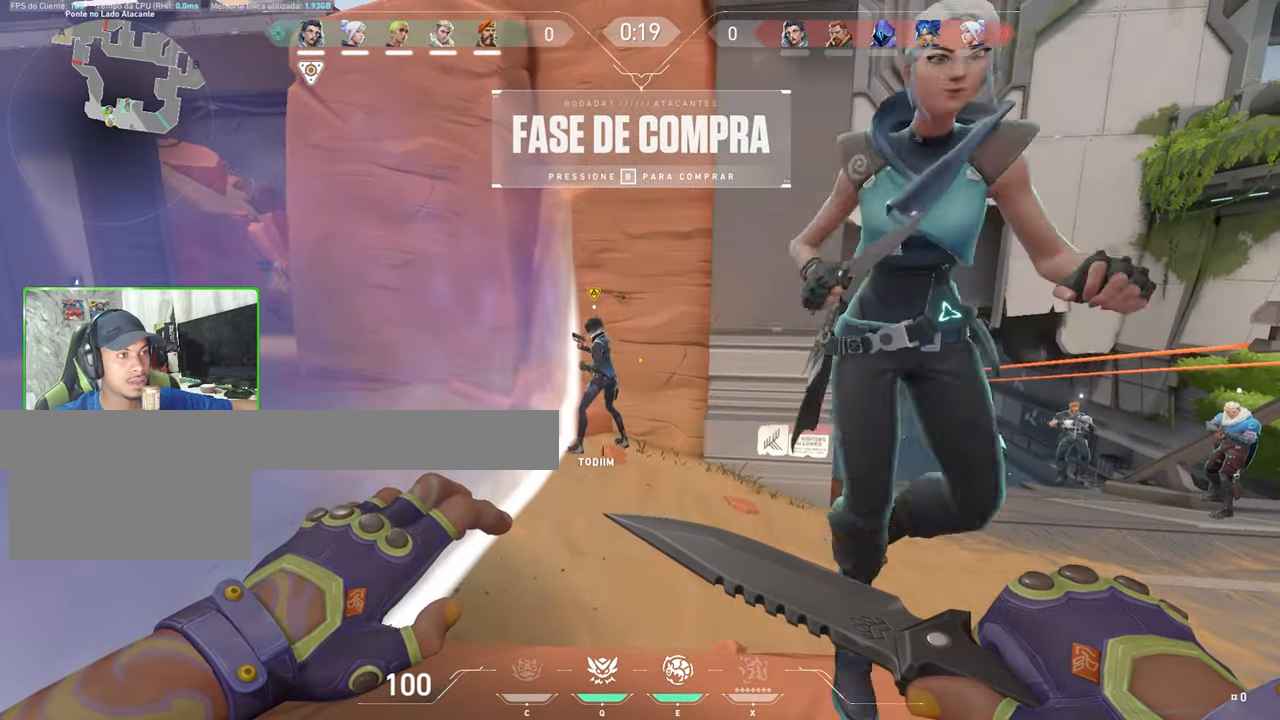
{"keys": ["v"], "mouse": [], "mouse_move": "down-right", "events": []}
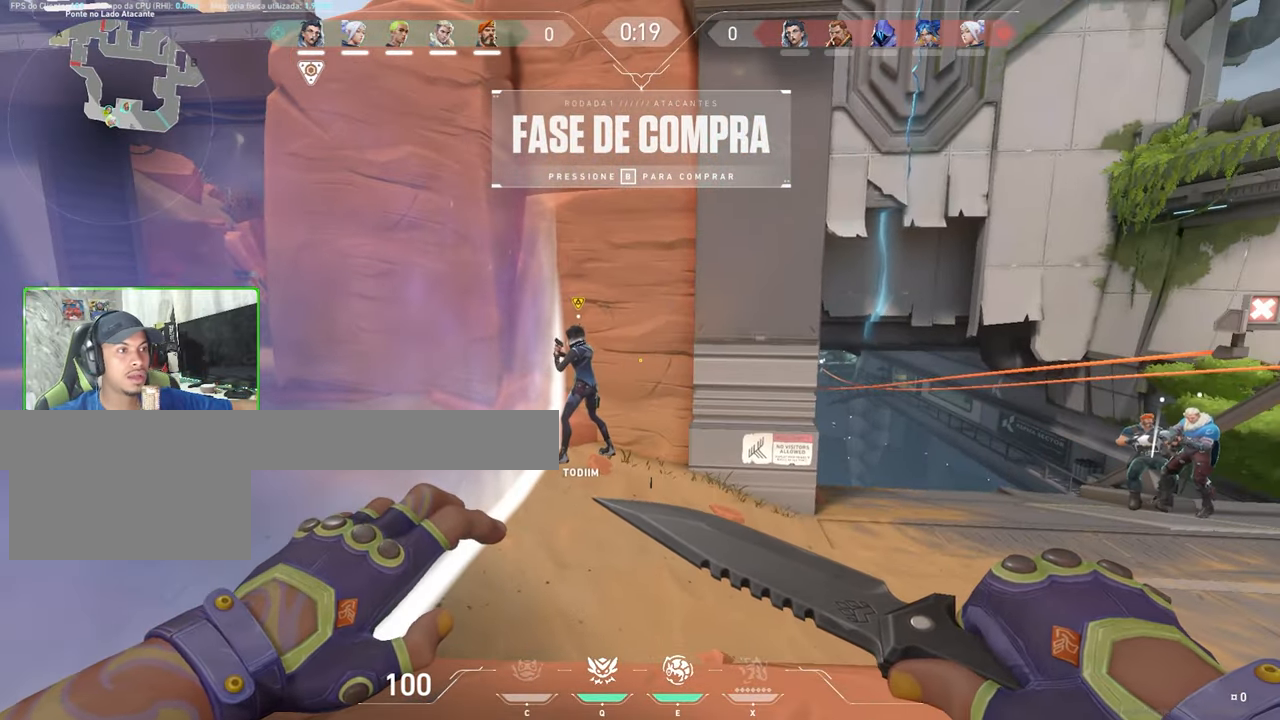
{"keys": ["v"], "mouse": [], "mouse_move": "right", "events": []}
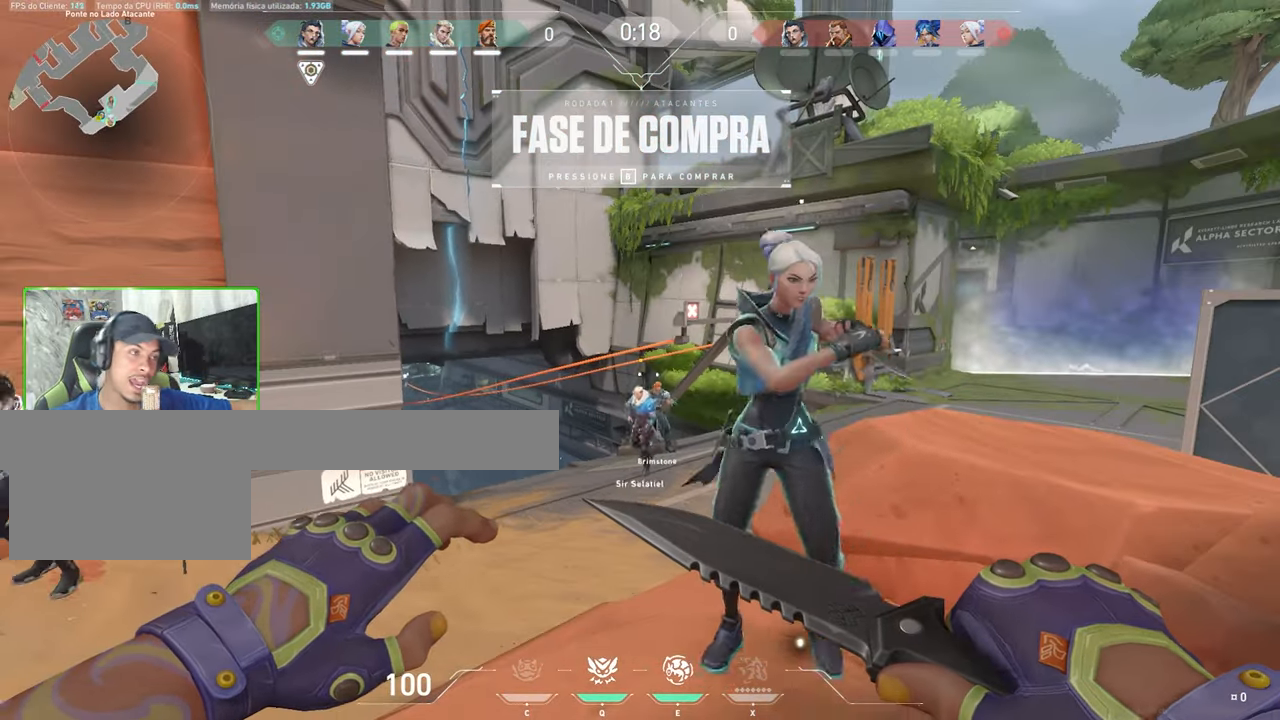
{"keys": ["v"], "mouse": [], "mouse_move": "up-left", "events": []}
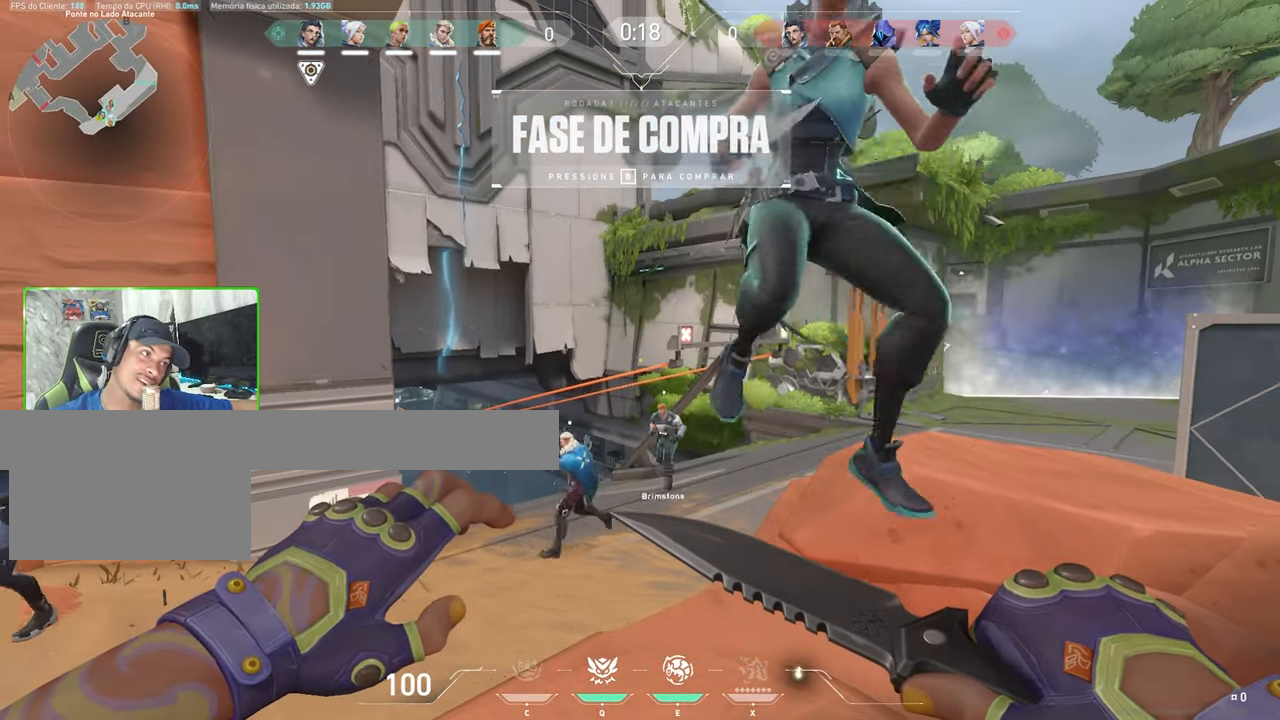
{"keys": ["v"], "mouse": [], "mouse_move": "still", "events": []}
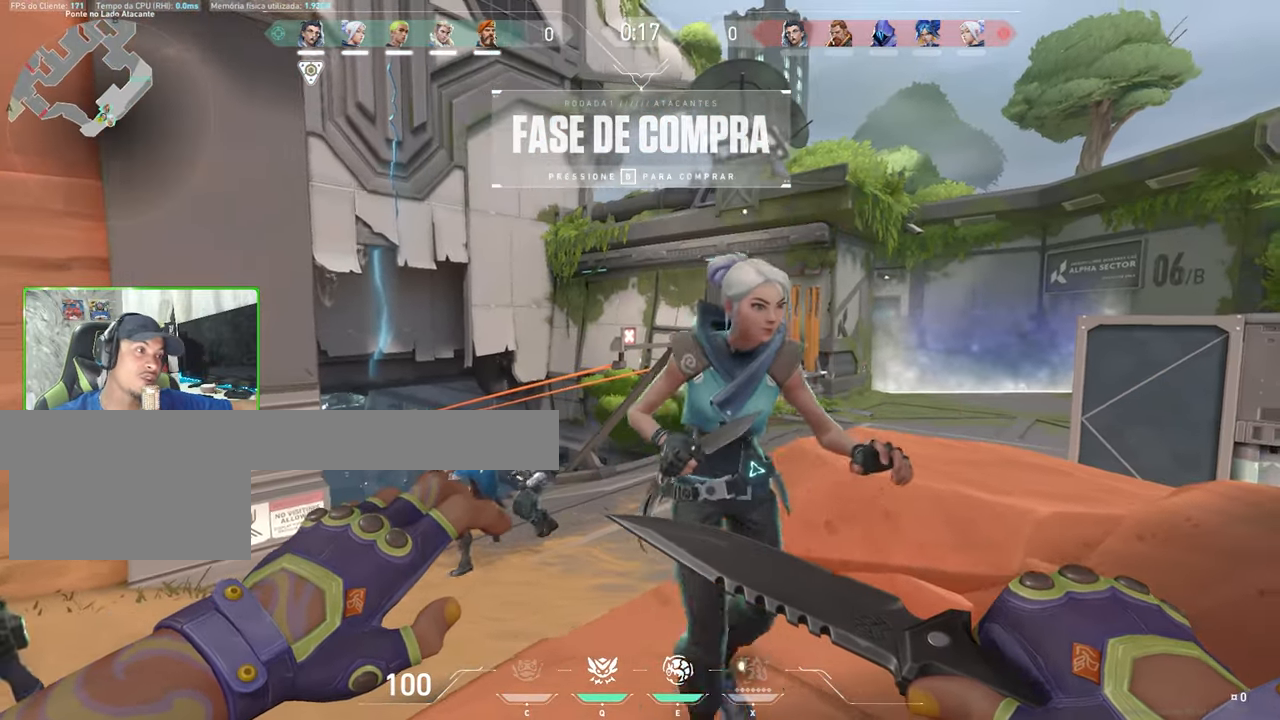
{"keys": ["v"], "mouse": [], "mouse_move": "right", "events": []}
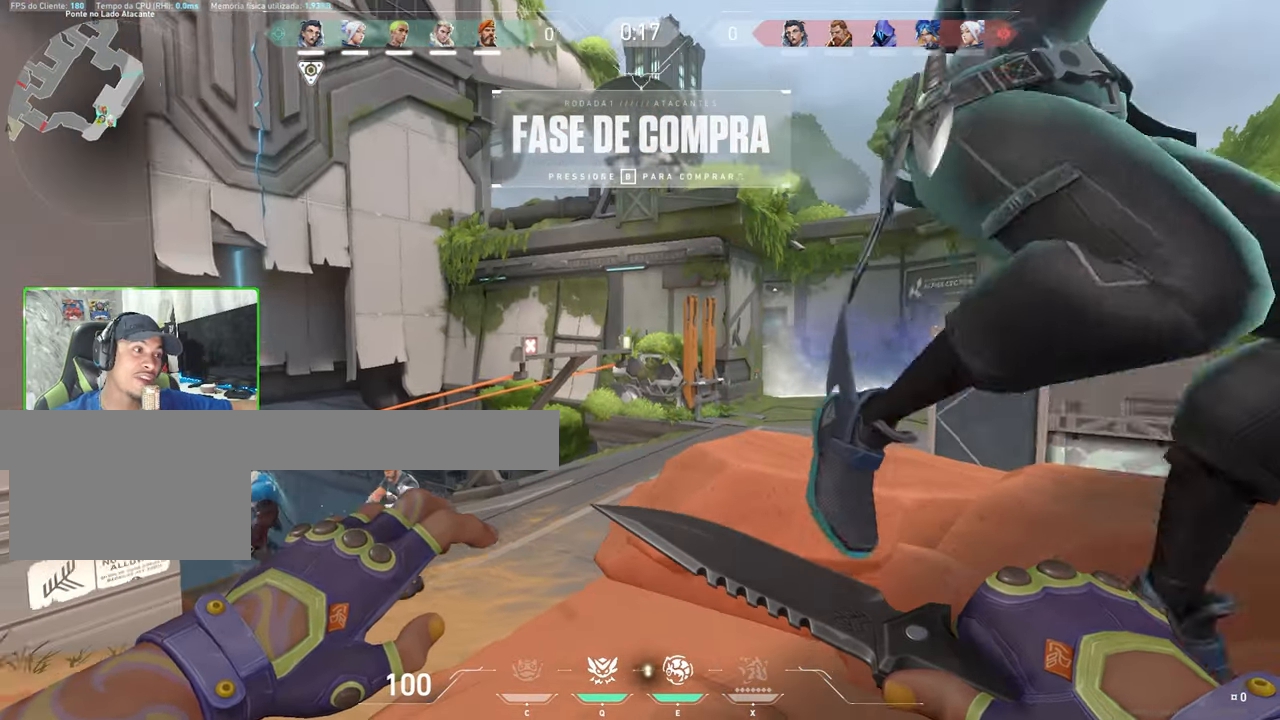
{"keys": ["v"], "mouse": [], "mouse_move": "left", "events": []}
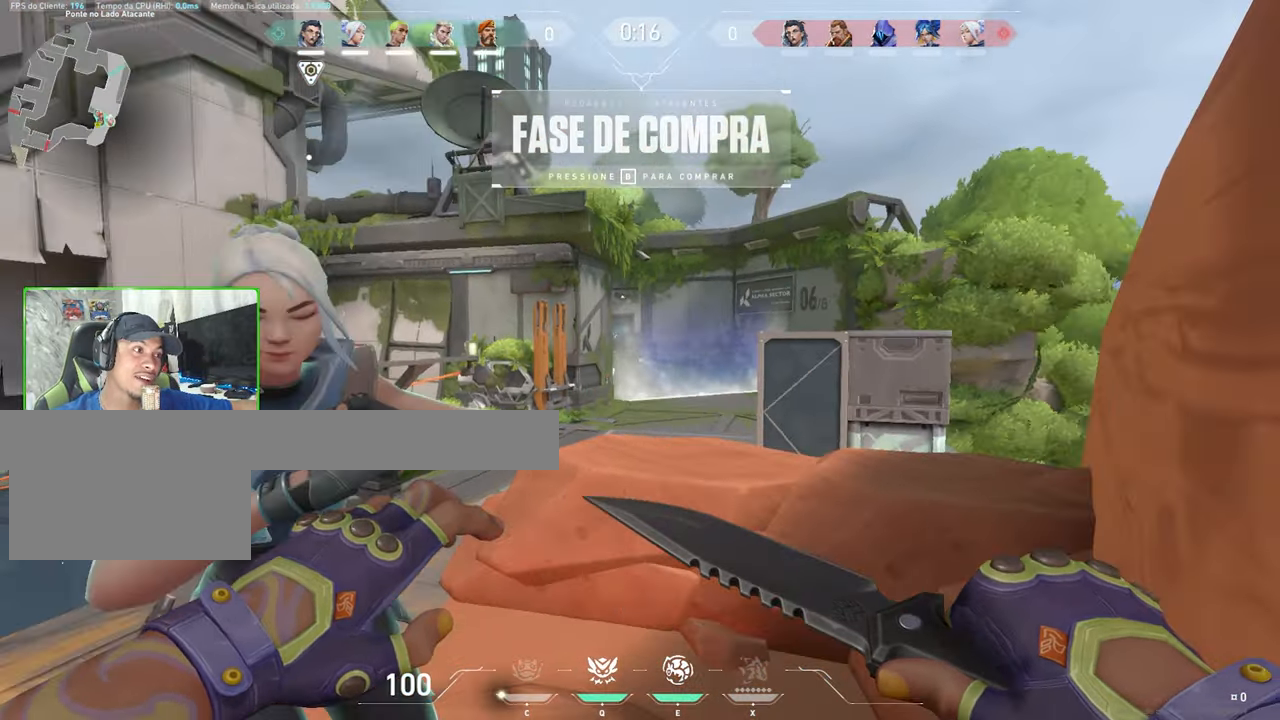
{"keys": ["v"], "mouse": [], "mouse_move": "left", "events": []}
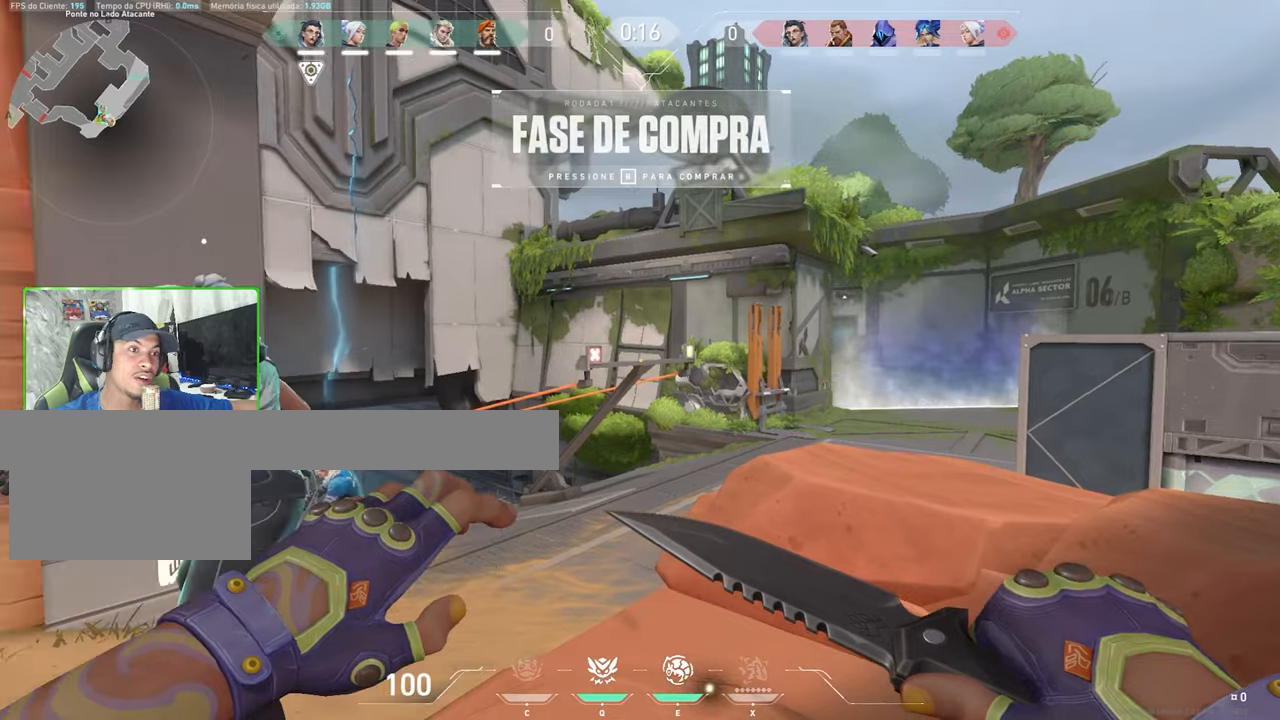
{"keys": ["v"], "mouse": [], "mouse_move": "still", "events": []}
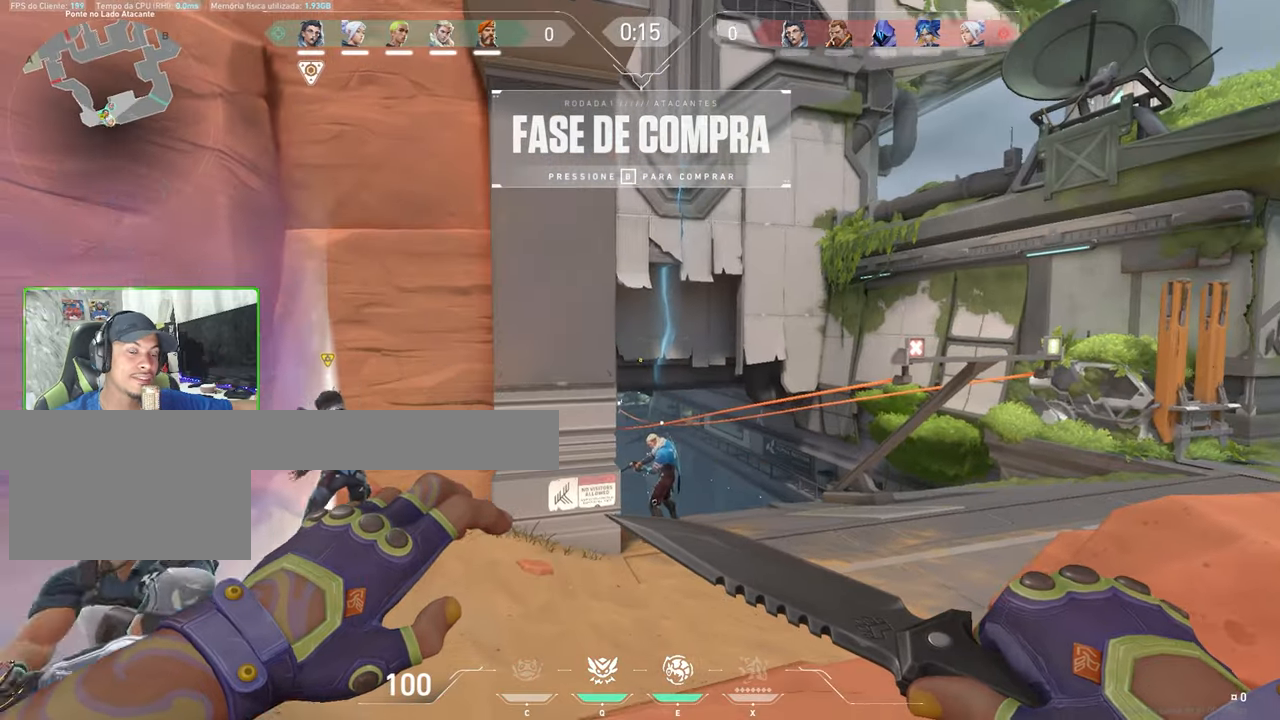
{"keys": [], "mouse": [], "mouse_move": "still", "events": [[34, "v", "up"]]}
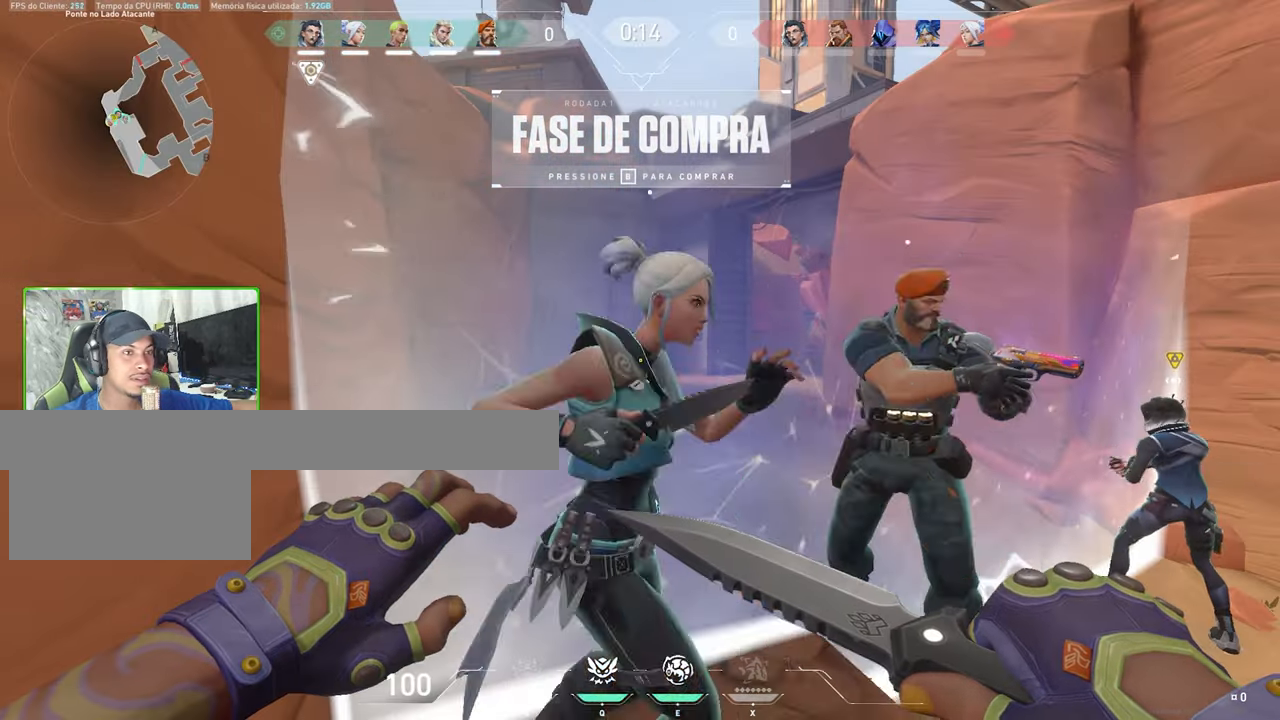
{"keys": [], "mouse": [], "mouse_move": "up", "events": []}
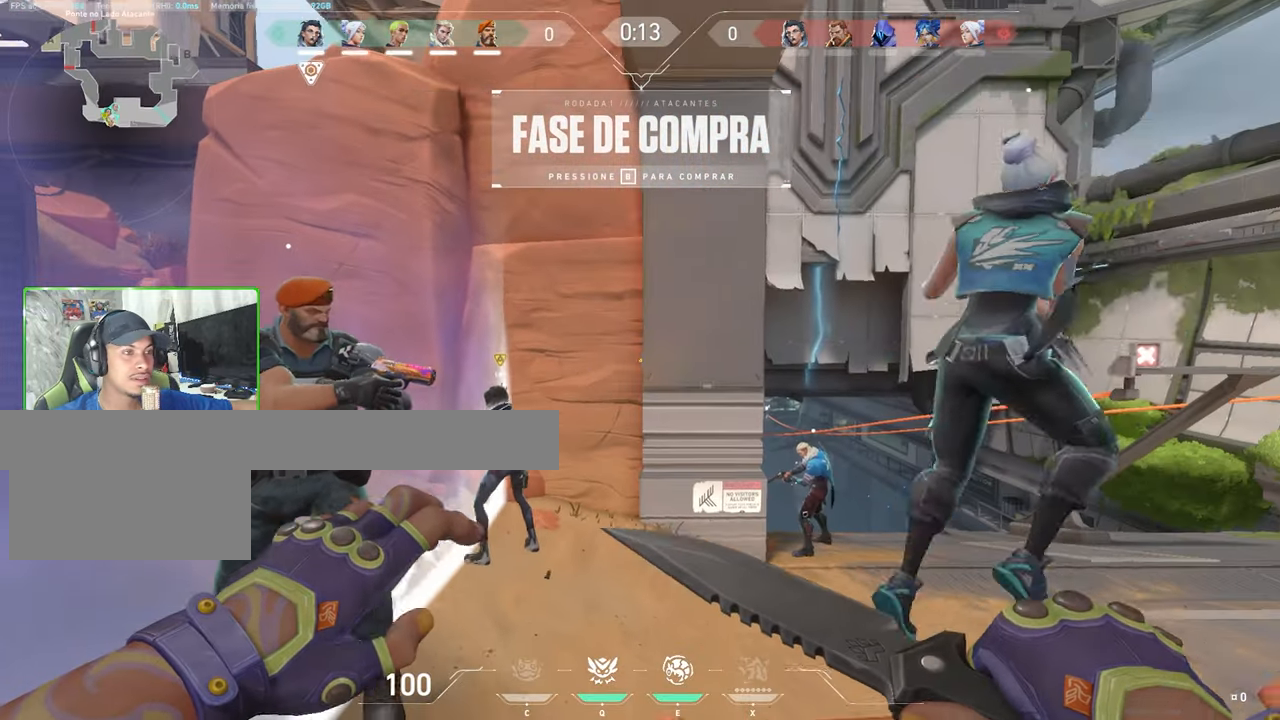
{"keys": ["v"], "mouse": [], "mouse_move": "left", "events": [[417, "v", "down"]]}
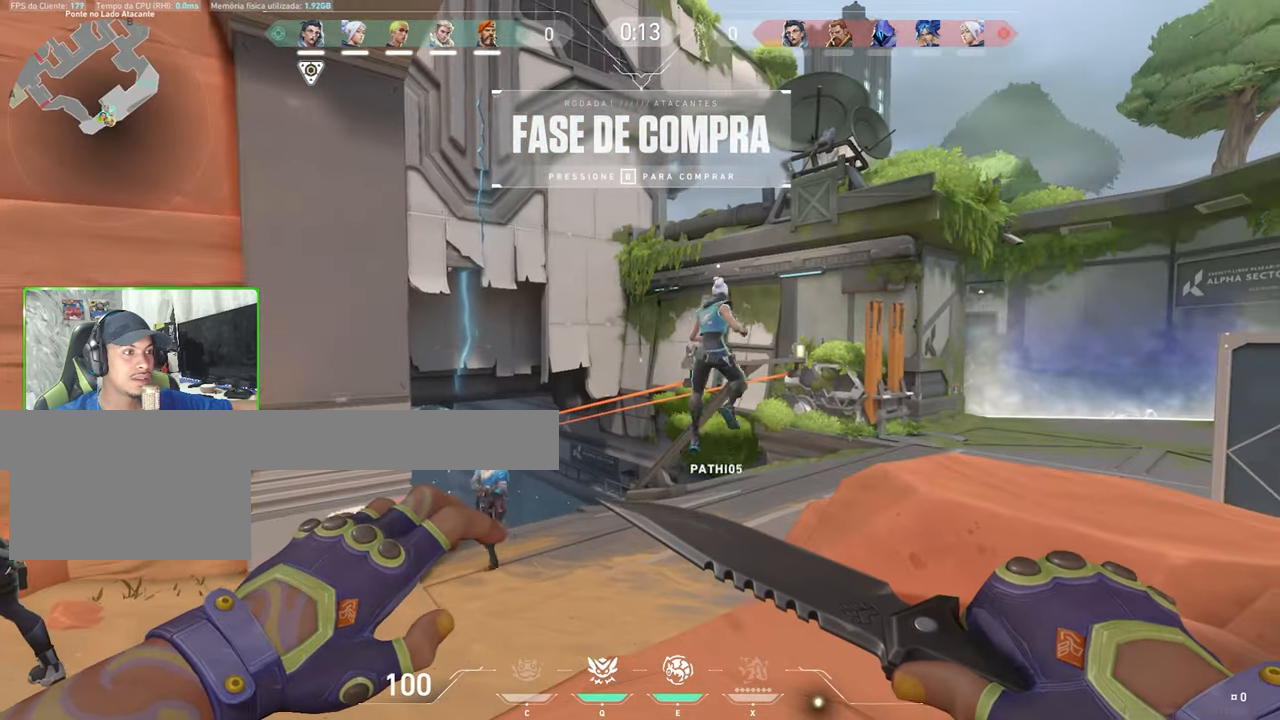
{"keys": ["v"], "mouse": [], "mouse_move": "still", "events": []}
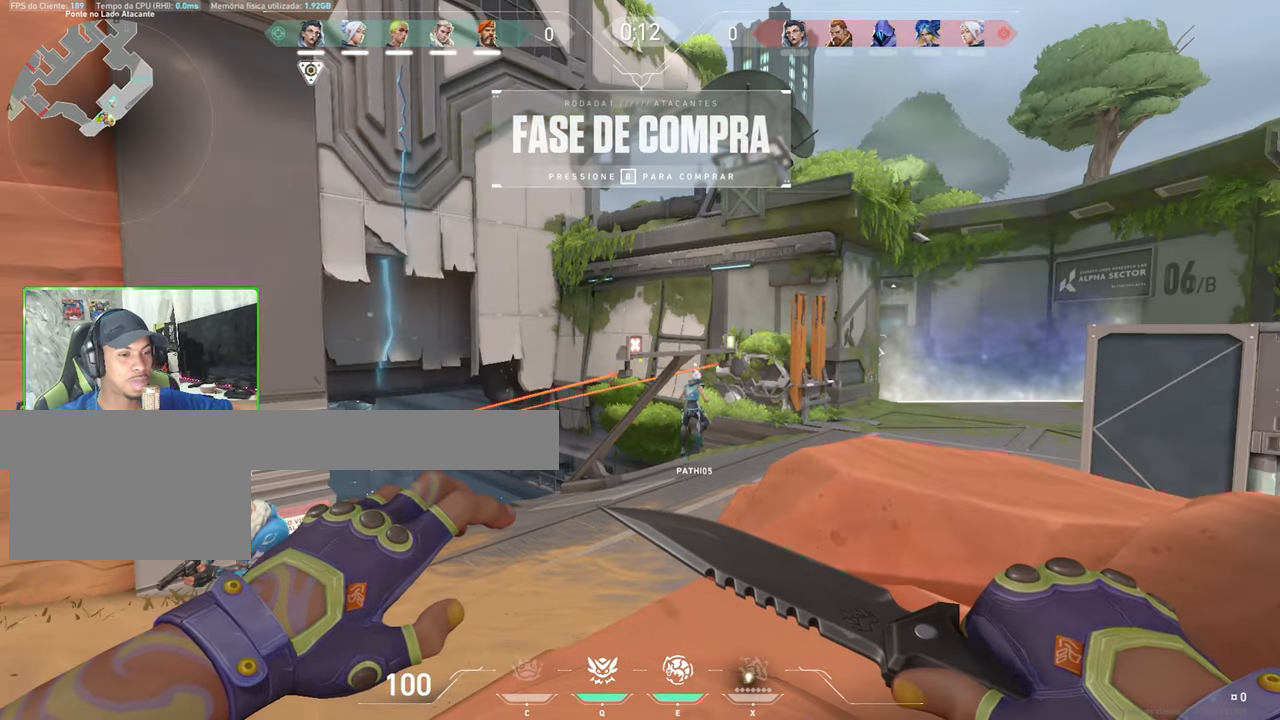
{"keys": ["v"], "mouse": [], "mouse_move": "still", "events": []}
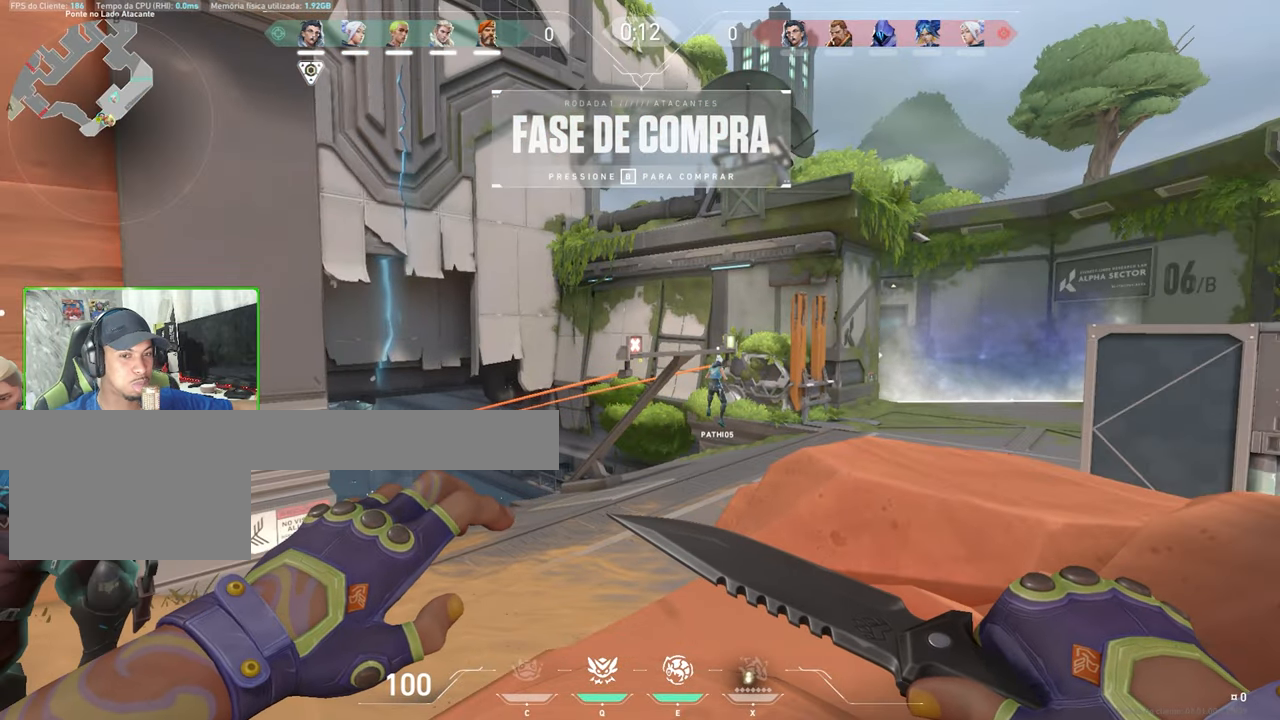
{"keys": ["v"], "mouse": [], "mouse_move": "still", "events": []}
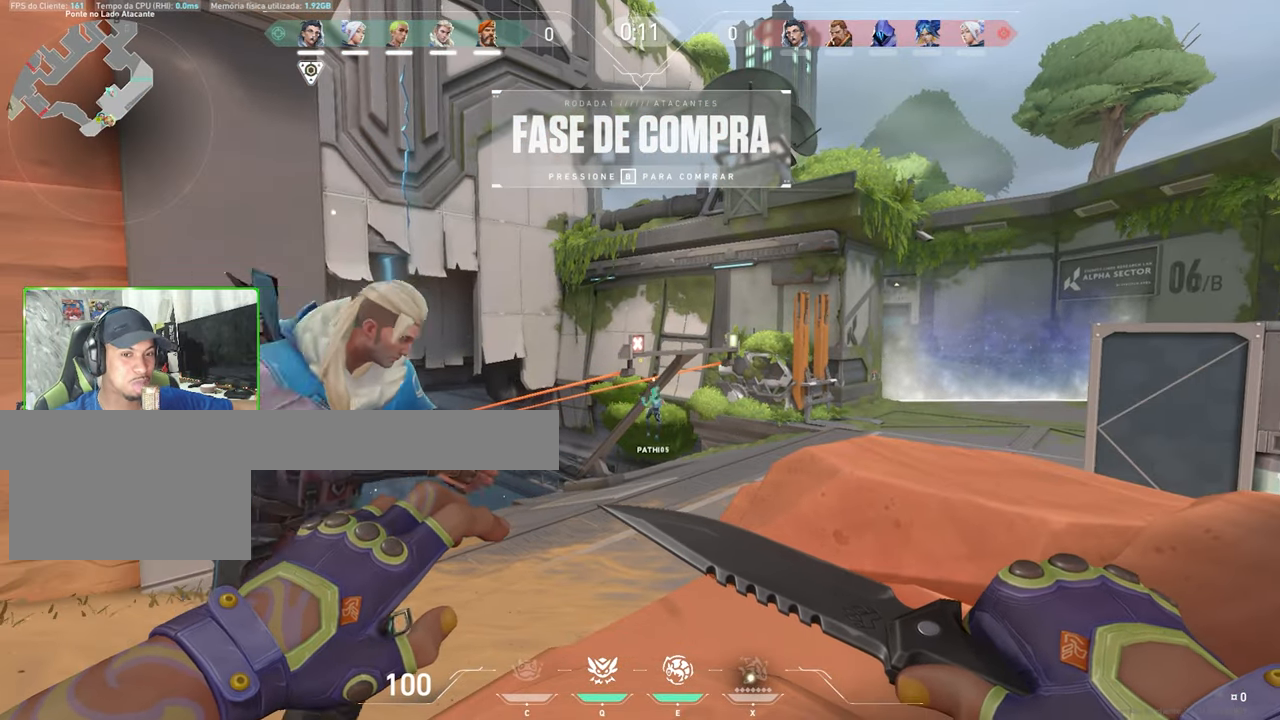
{"keys": [], "mouse": [], "mouse_move": "still", "events": [[350, "v", "up"]]}
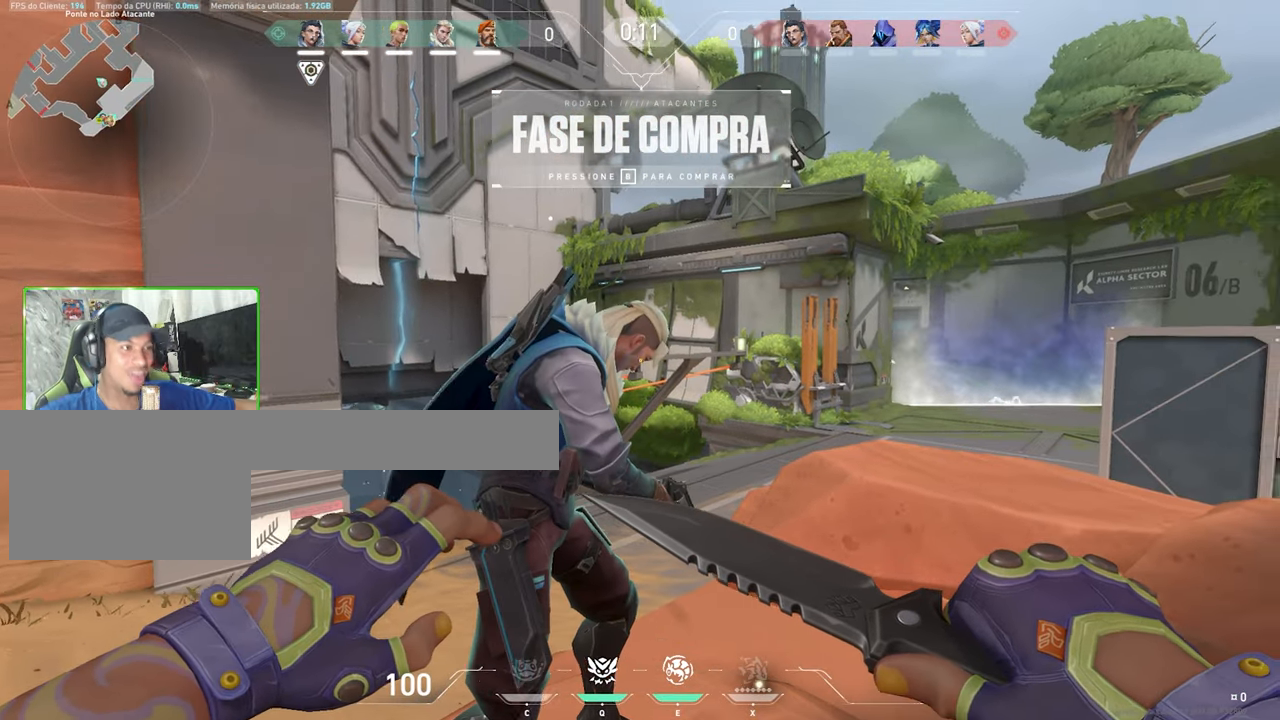
{"keys": [], "mouse": [], "mouse_move": "still", "events": []}
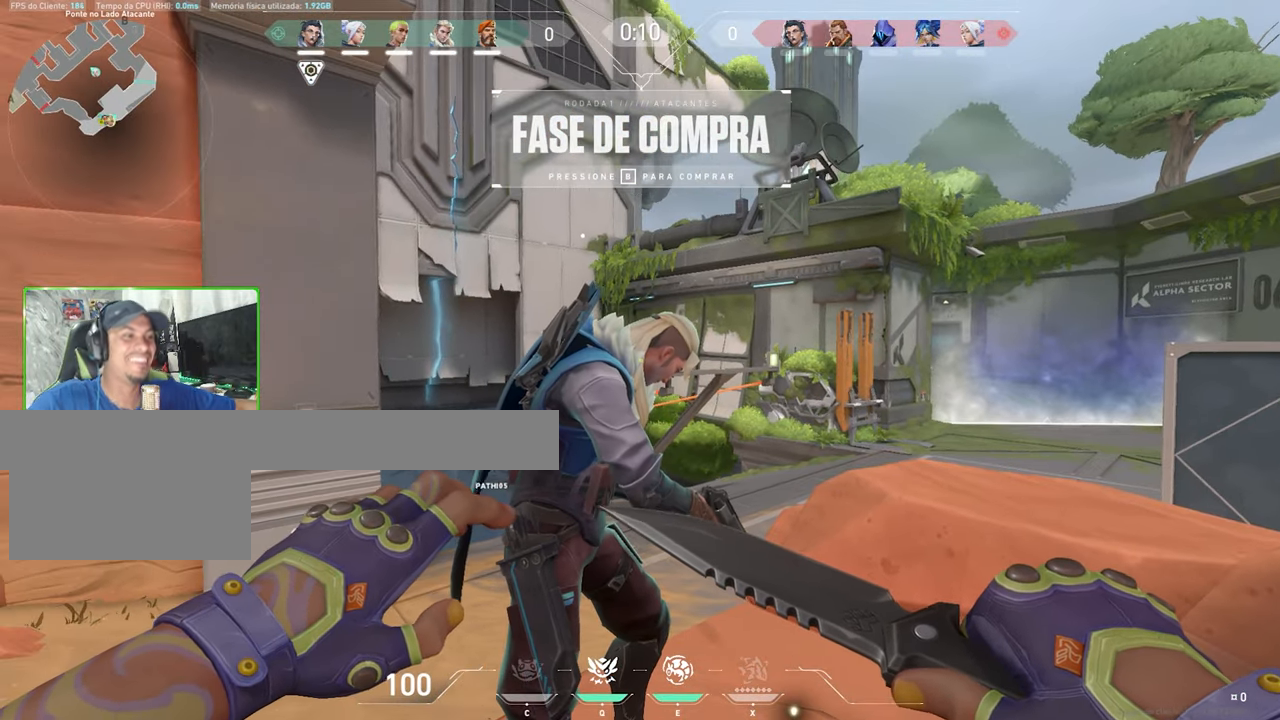
{"keys": [], "mouse": [], "mouse_move": "still", "events": []}
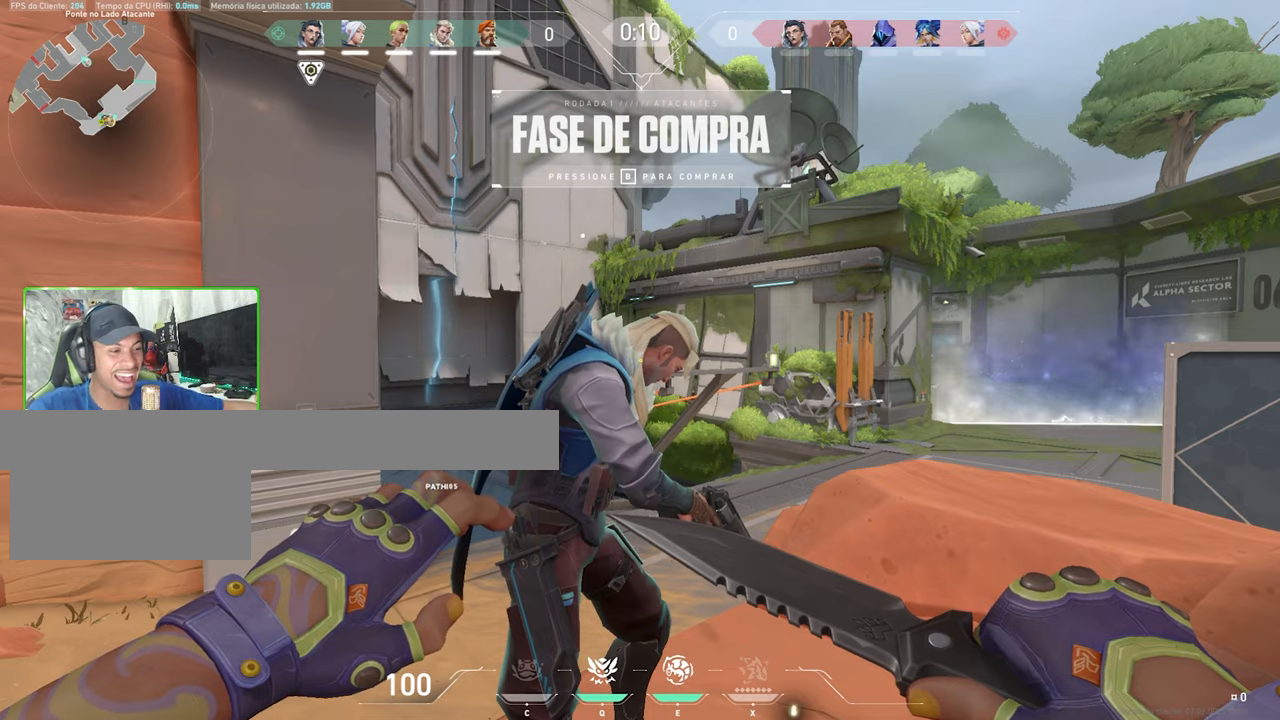
{"keys": [], "mouse": [], "mouse_move": "still", "events": []}
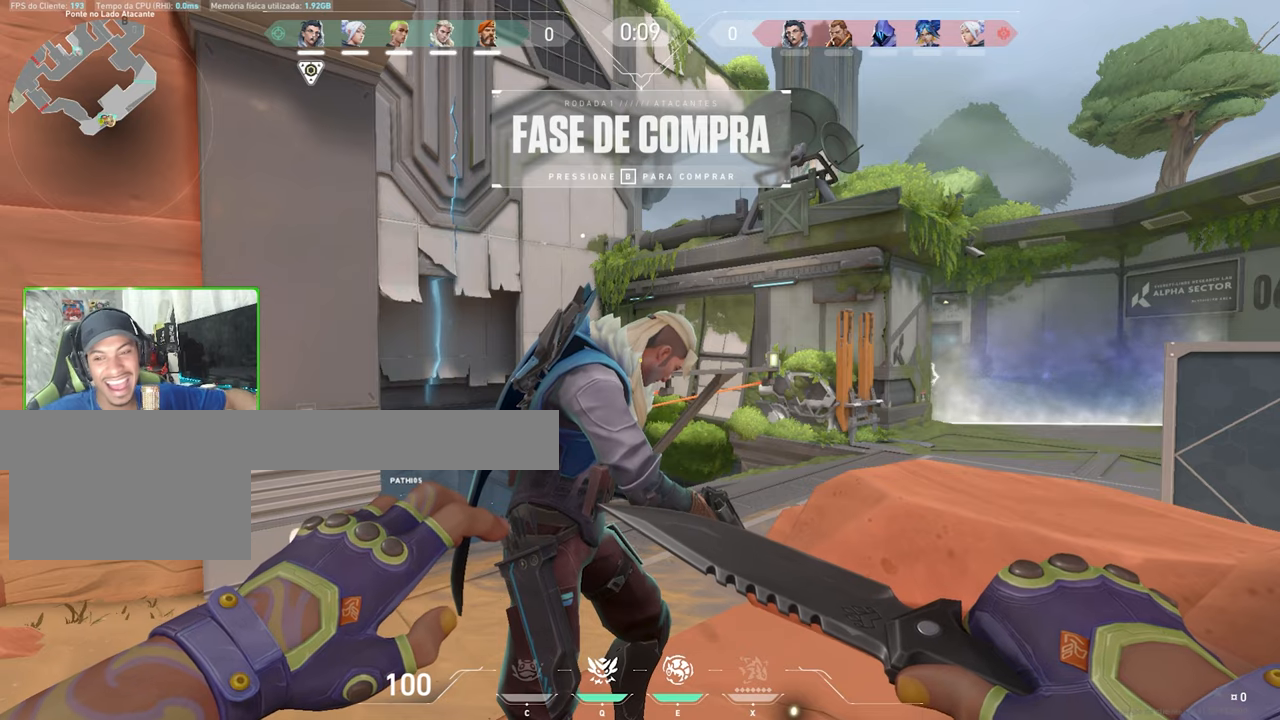
{"keys": [], "mouse": [], "mouse_move": "still", "events": []}
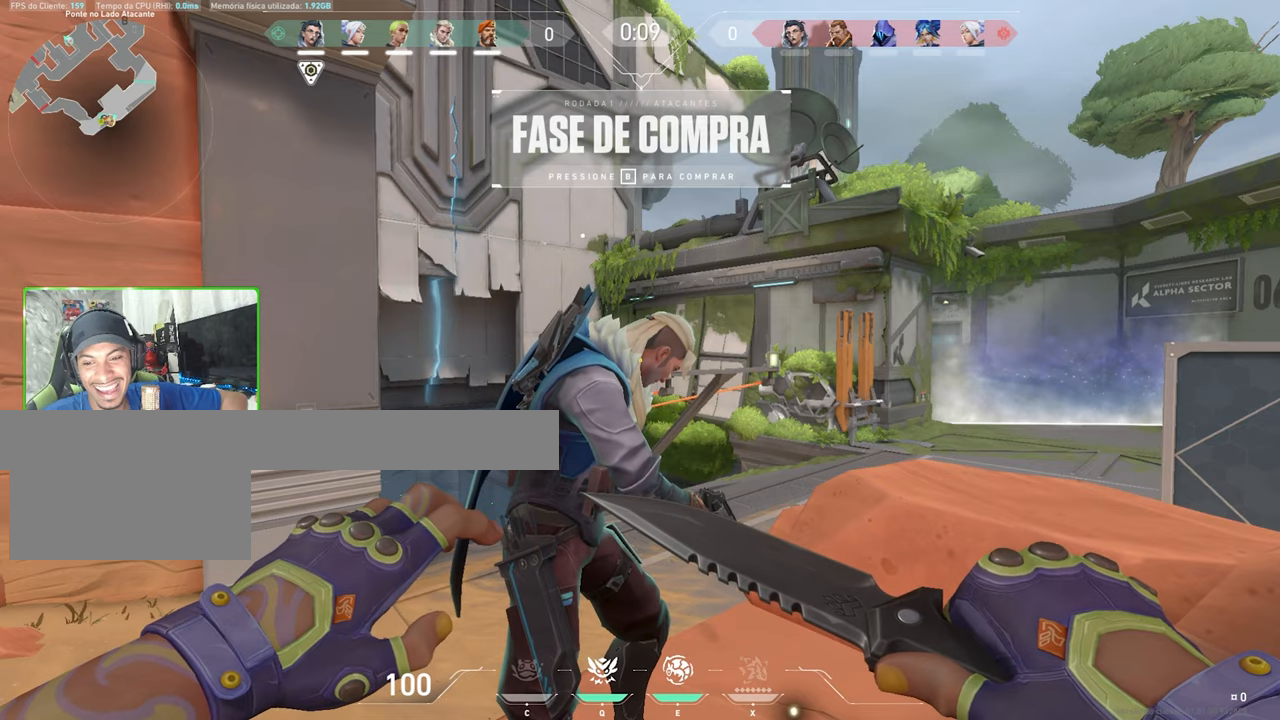
{"keys": [], "mouse": [], "mouse_move": "still", "events": []}